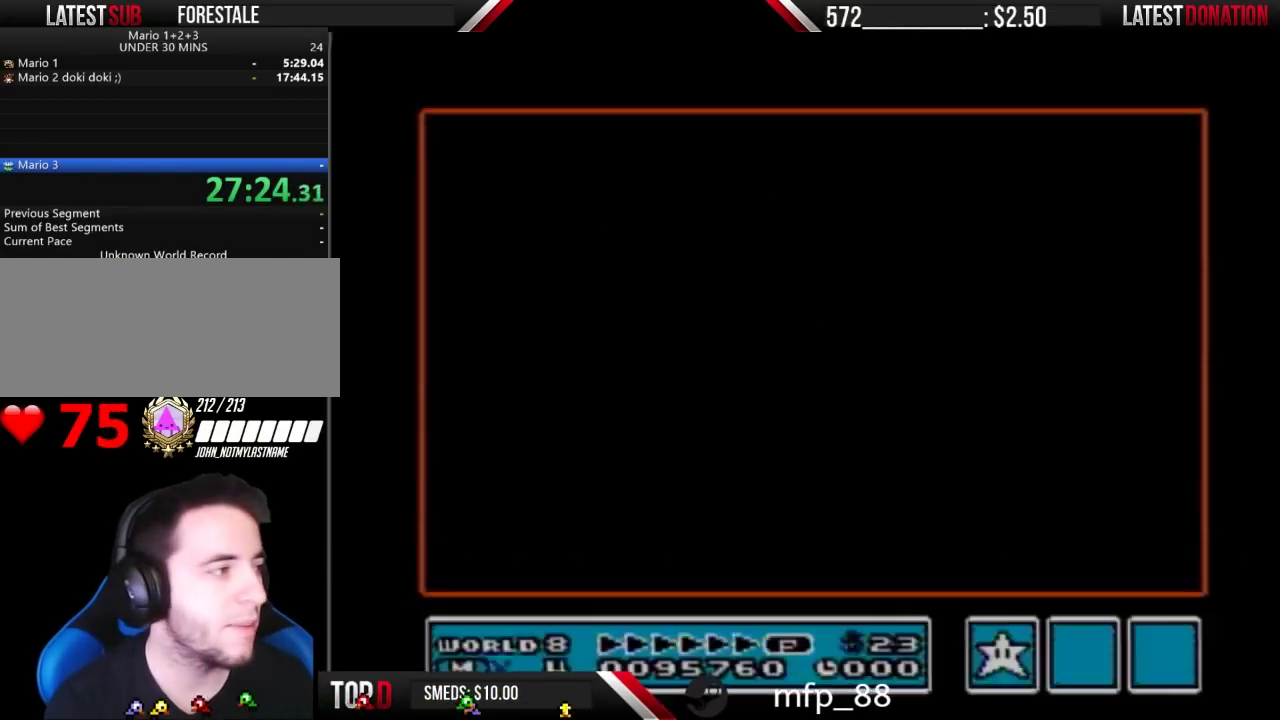
Gameplay with a controller (Nintendo layout); each line is a JSON object with the inputs held at the frame after it. "events" lists button and stick changes between this image and that frame as [ms after this image, input, new state], when the widget could be followed in between. Not read: L3 R3.
{"buttons": ["B"], "events": [[500, "B", "down"]]}
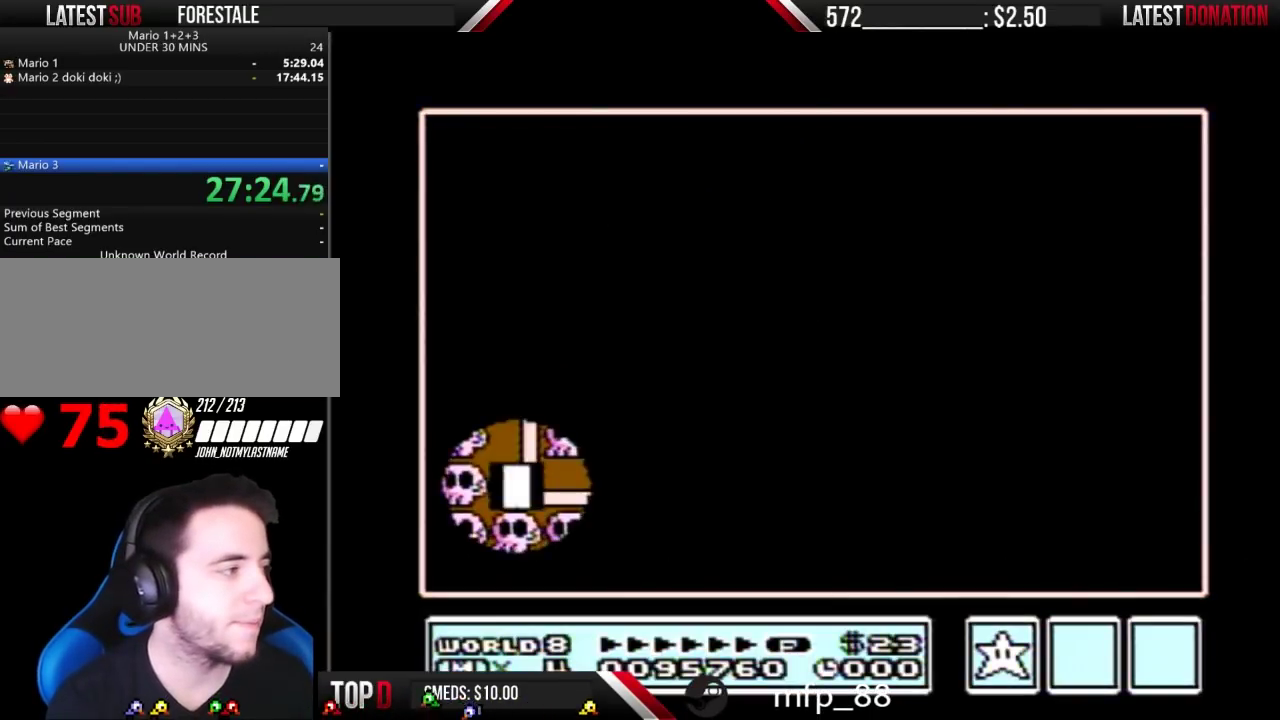
{"buttons": ["B"], "events": []}
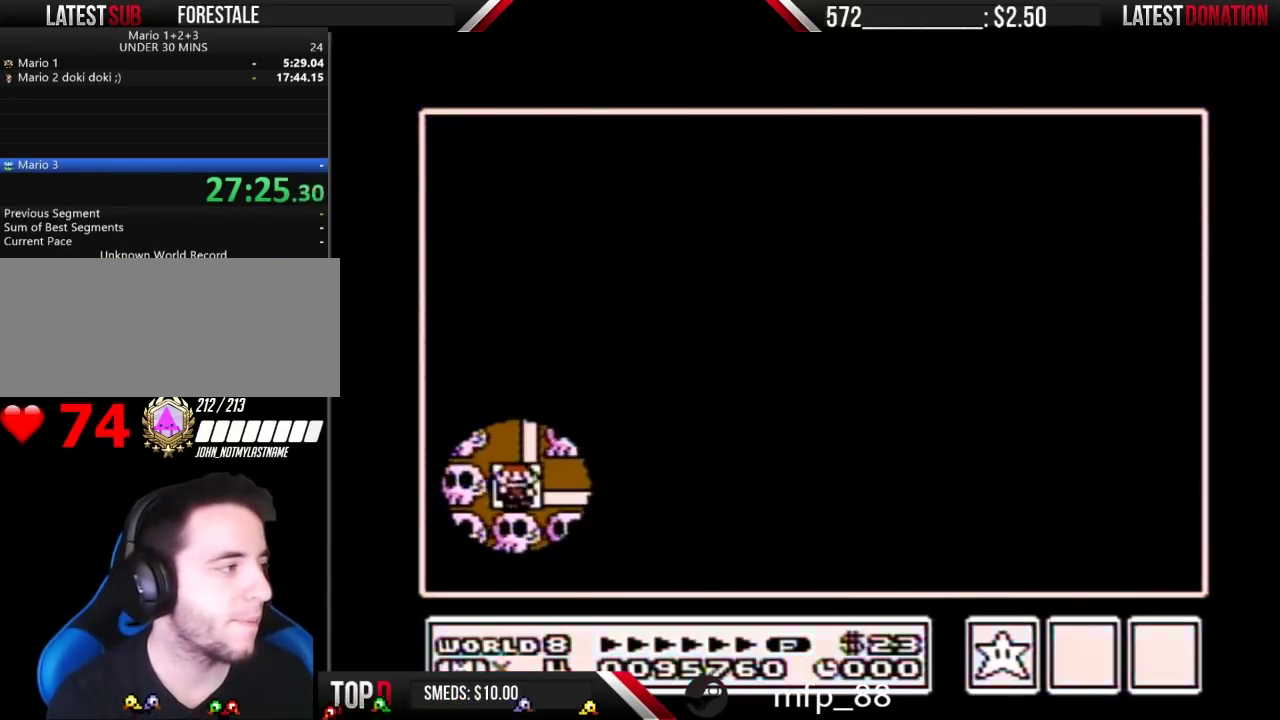
{"buttons": ["DPAD_RIGHT"], "events": [[367, "B", "up"], [367, "DPAD_RIGHT", "down"], [433, "A", "down"], [433, "DPAD_RIGHT", "up"], [500, "A", "up"], [500, "DPAD_RIGHT", "down"]]}
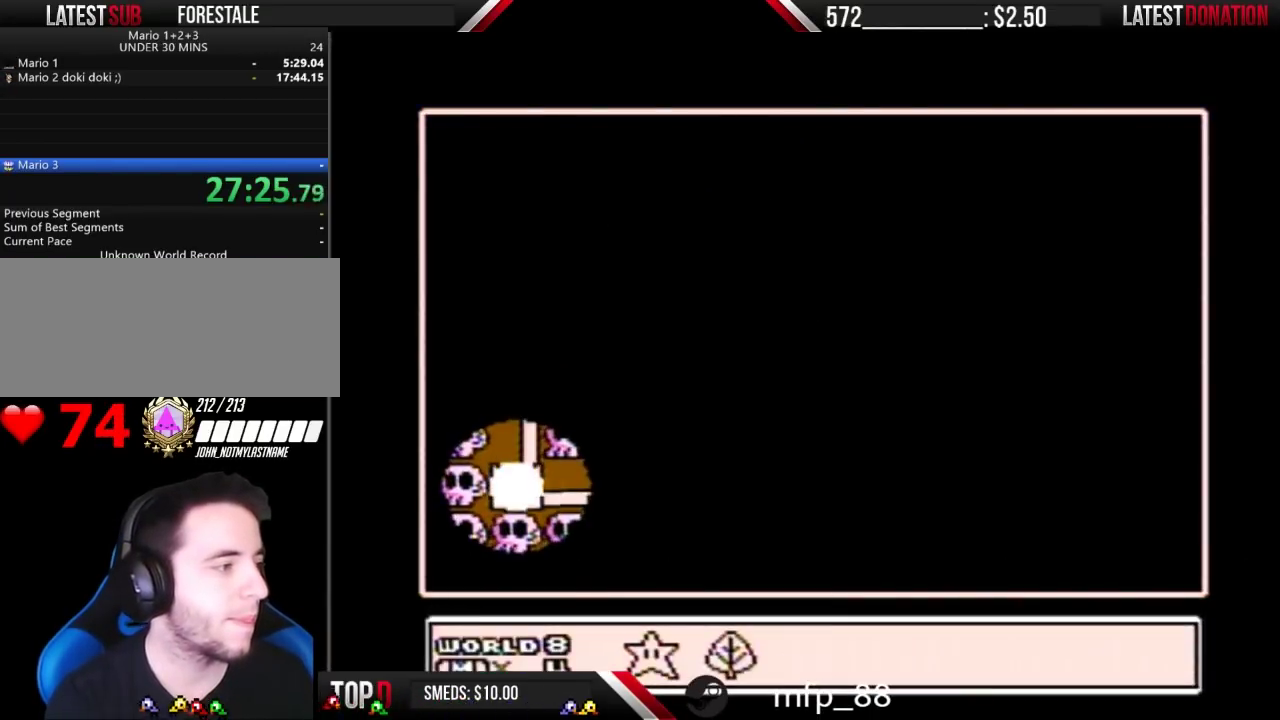
{"buttons": ["DPAD_RIGHT"], "events": []}
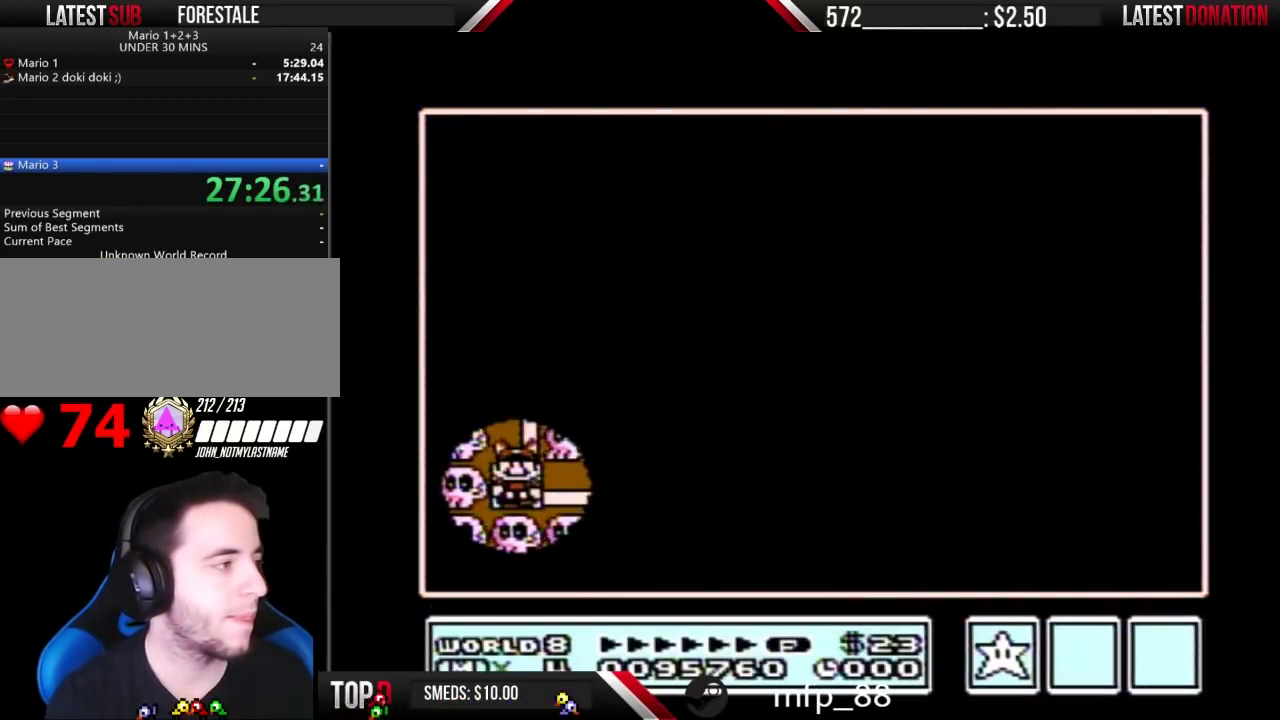
{"buttons": ["DPAD_RIGHT"], "events": []}
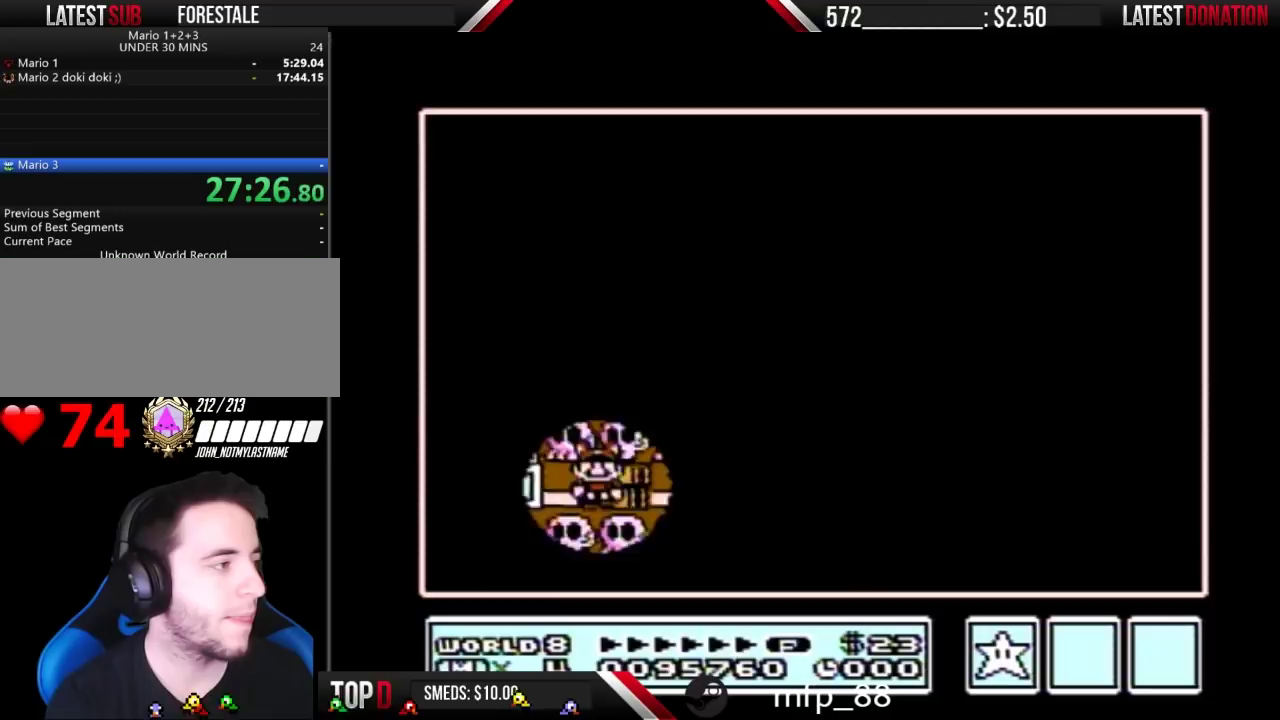
{"buttons": ["DPAD_UP"], "events": [[500, "DPAD_RIGHT", "up"], [500, "DPAD_UP", "down"]]}
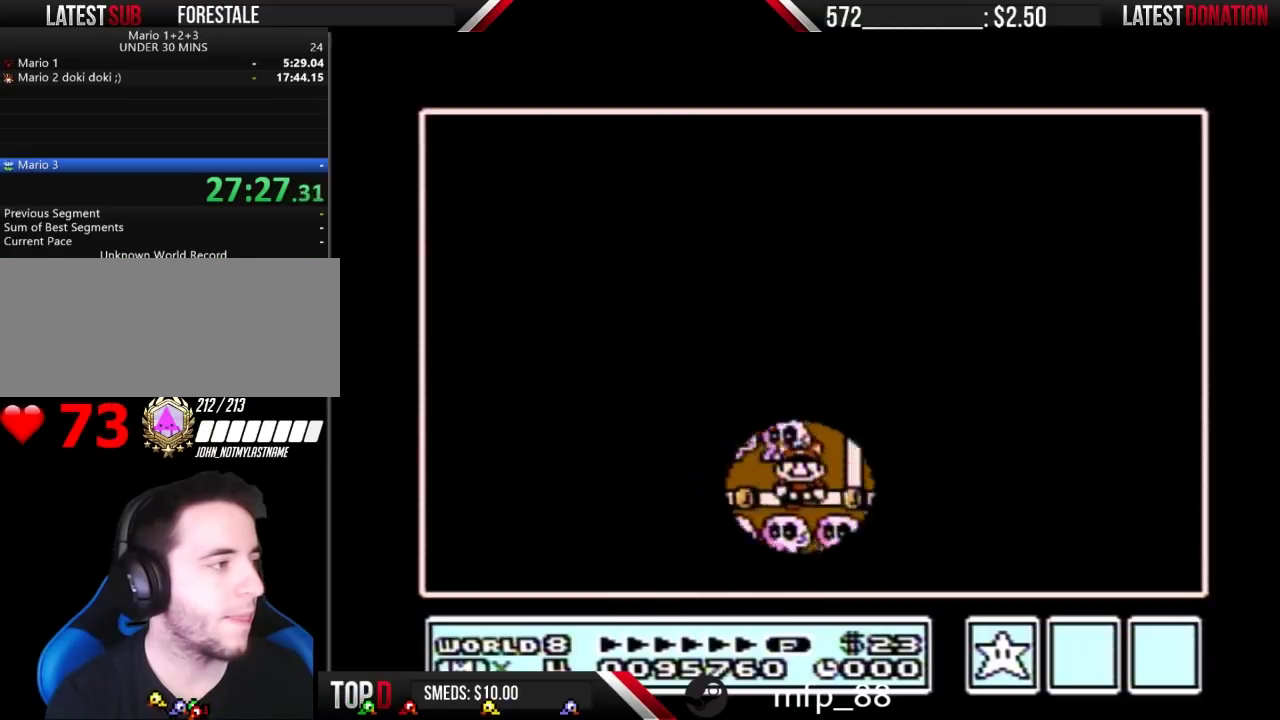
{"buttons": ["B"], "events": [[467, "B", "down"], [467, "DPAD_UP", "up"]]}
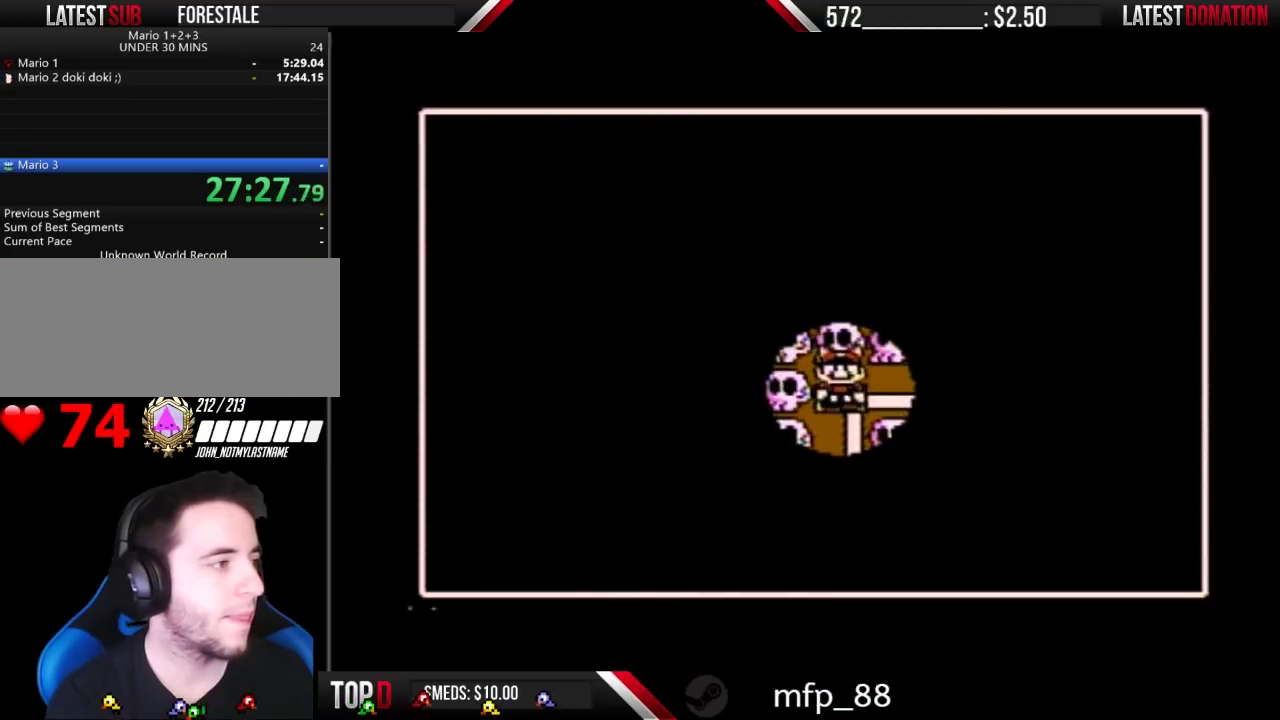
{"buttons": ["A"], "events": [[33, "B", "up"], [267, "A", "down"], [333, "A", "up"], [467, "A", "down"]]}
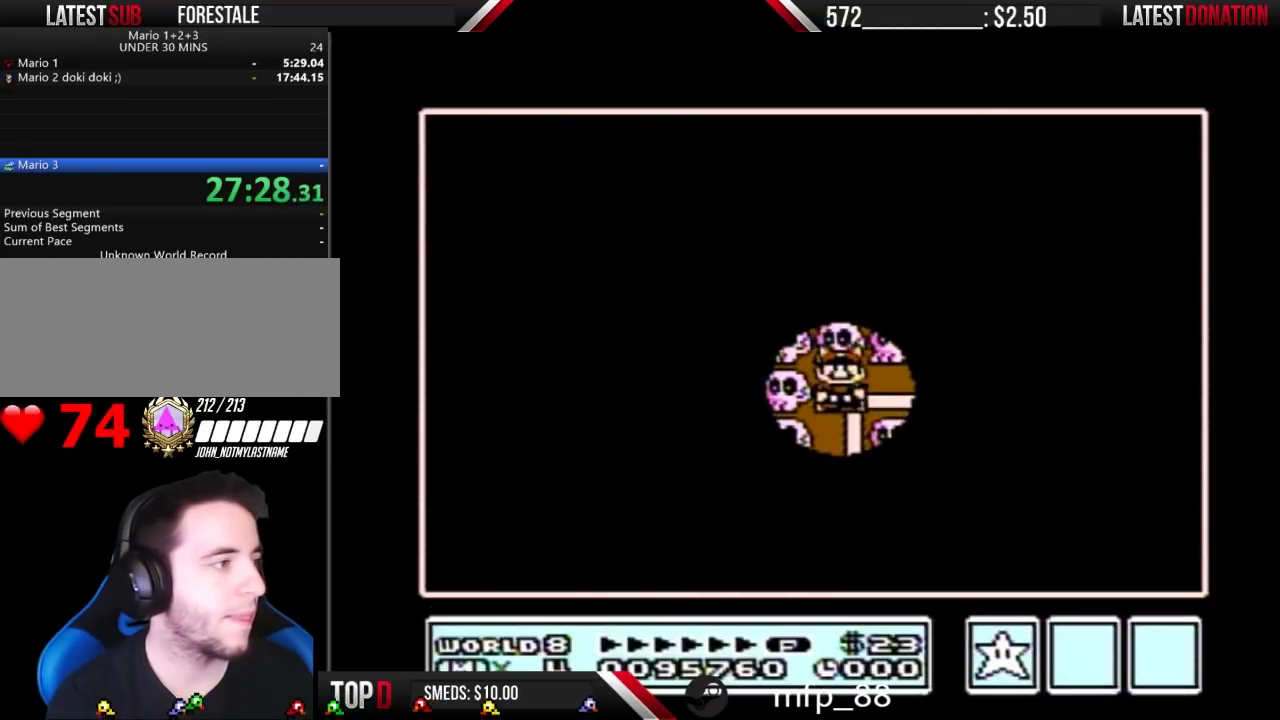
{"buttons": ["A"], "events": []}
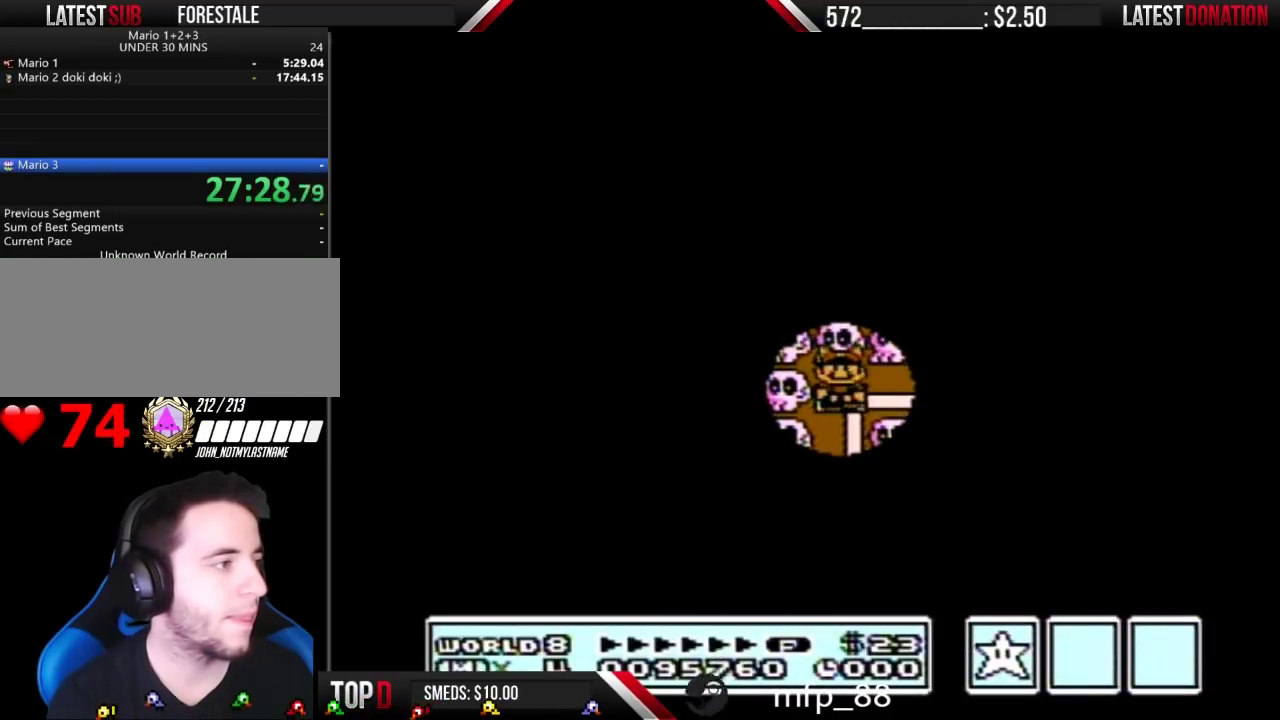
{"buttons": ["A"], "events": []}
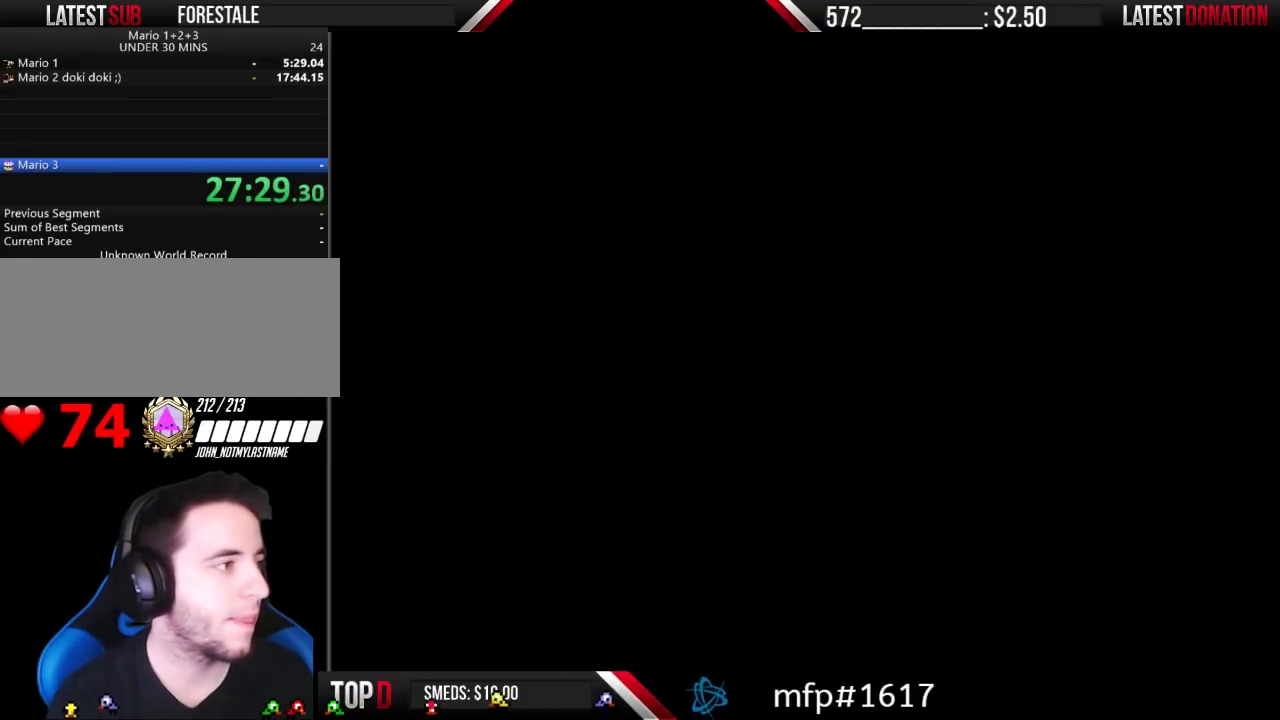
{"buttons": ["B", "DPAD_RIGHT"], "events": [[200, "A", "up"], [300, "B", "down"], [300, "DPAD_RIGHT", "down"]]}
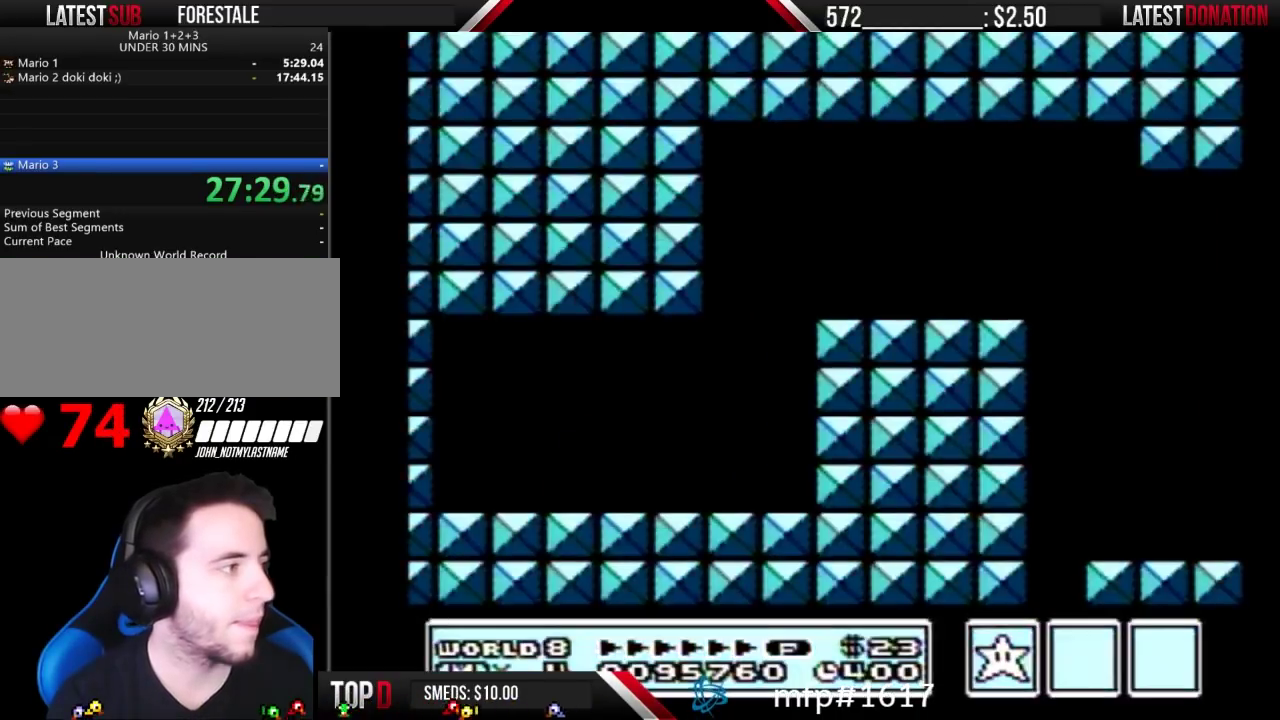
{"buttons": ["B", "DPAD_RIGHT"], "events": []}
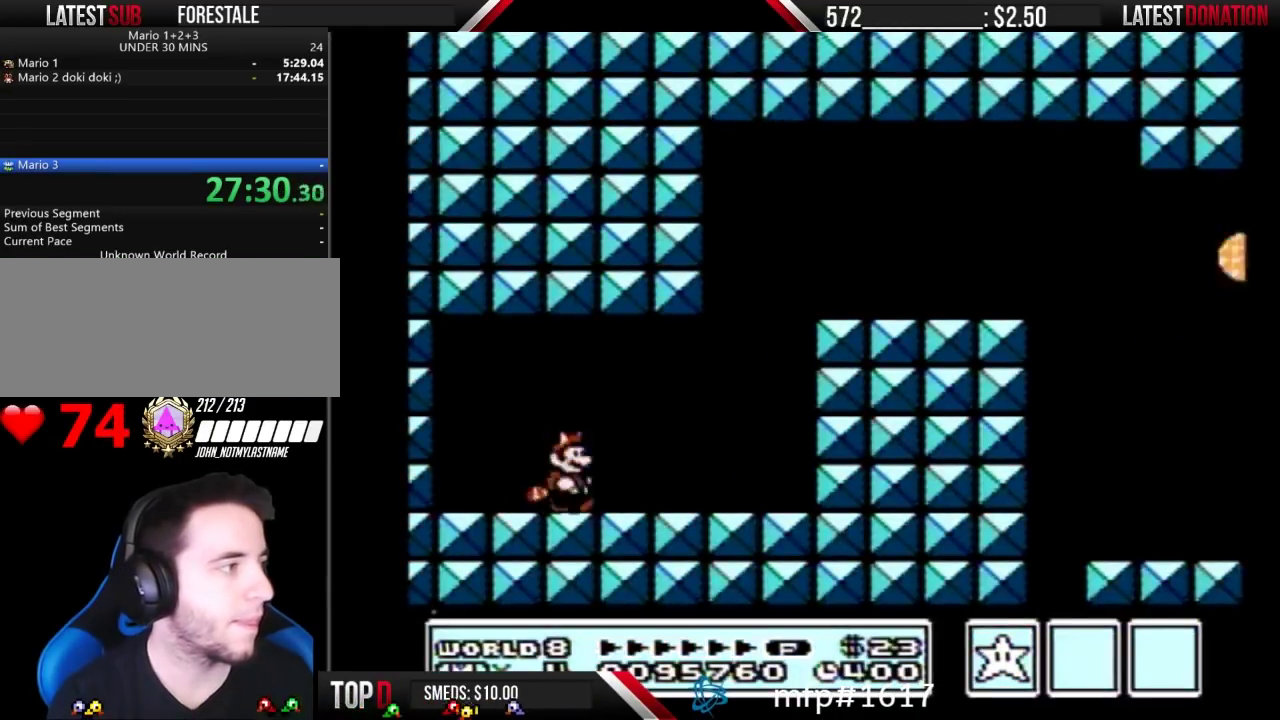
{"buttons": ["A", "B", "DPAD_RIGHT"], "events": [[233, "A", "down"]]}
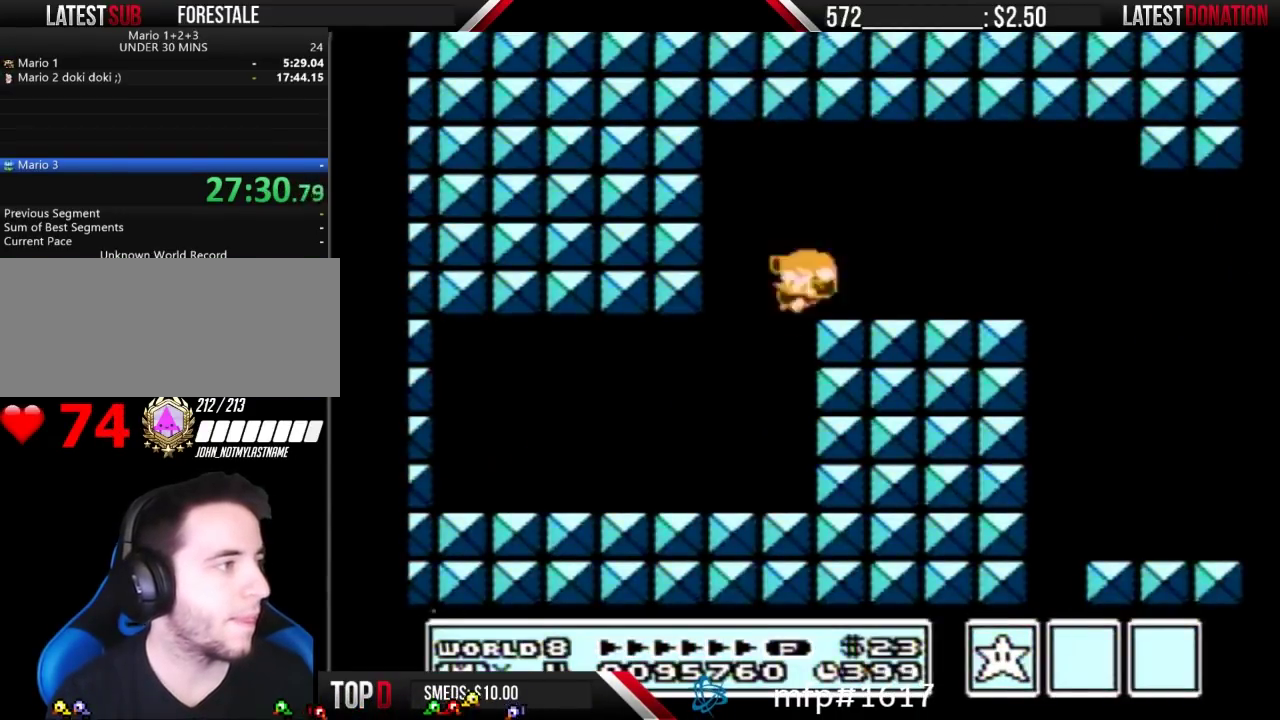
{"buttons": ["A", "B", "DPAD_RIGHT"], "events": []}
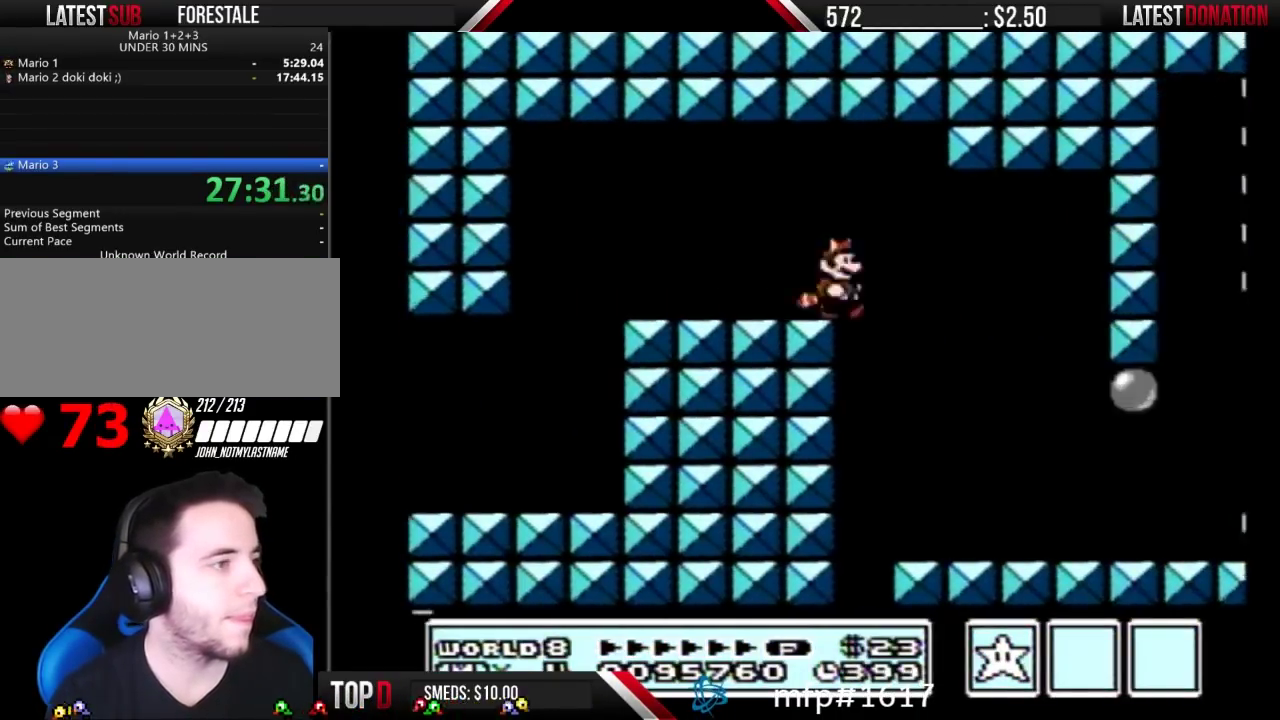
{"buttons": ["B", "DPAD_RIGHT"], "events": [[33, "A", "up"]]}
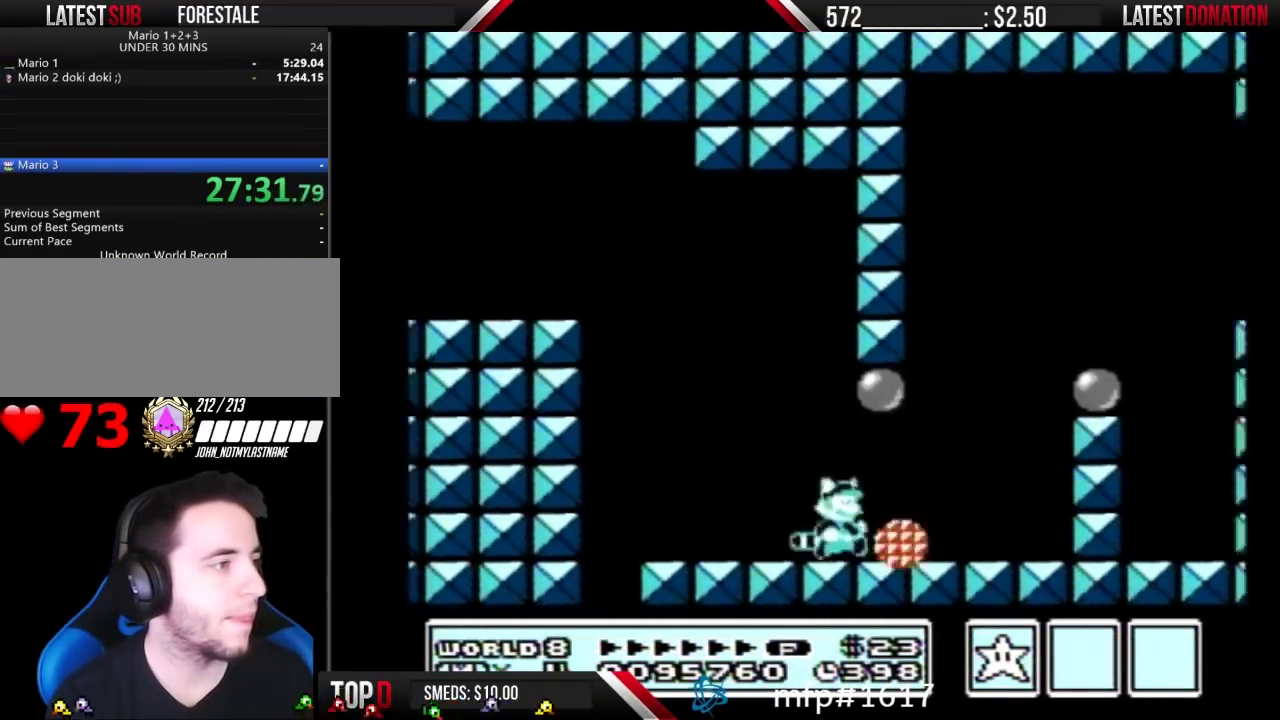
{"buttons": ["A", "B", "DPAD_RIGHT"], "events": [[100, "A", "down"]]}
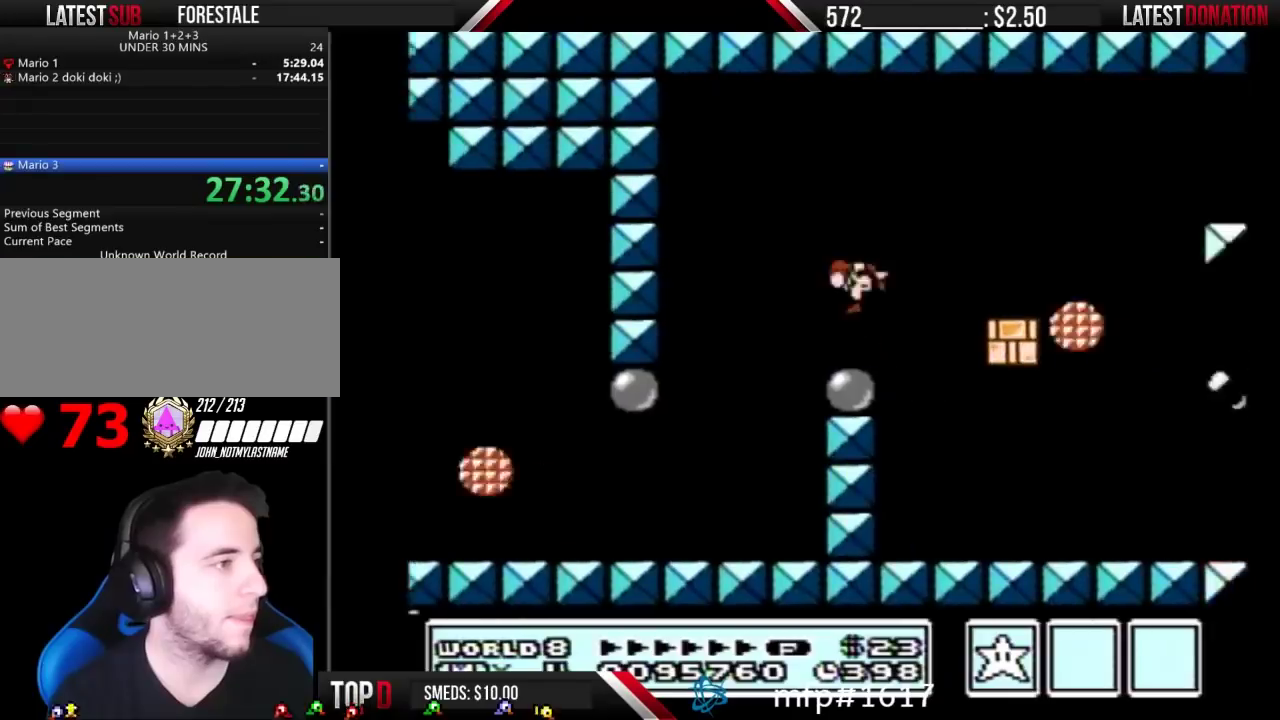
{"buttons": ["B", "DPAD_RIGHT"], "events": [[33, "A", "up"], [33, "DPAD_LEFT", "down"], [33, "DPAD_RIGHT", "up"], [167, "DPAD_LEFT", "up"], [167, "DPAD_RIGHT", "down"]]}
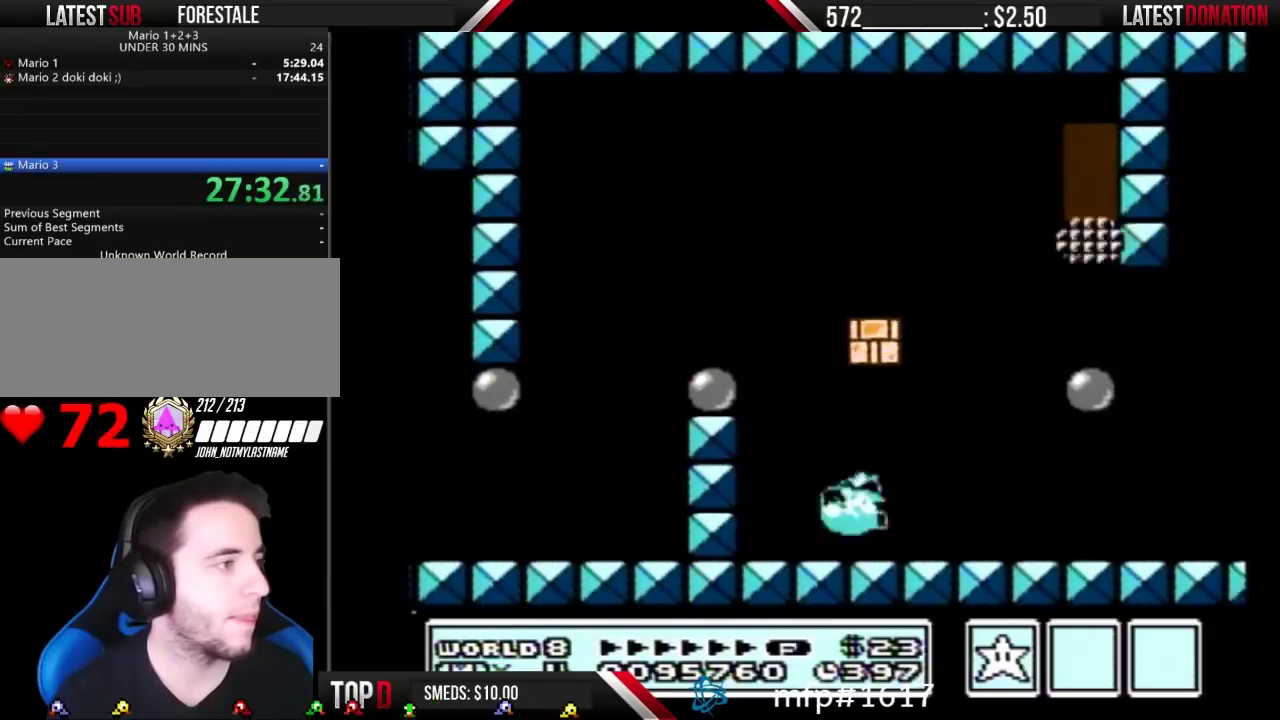
{"buttons": ["B", "DPAD_RIGHT"], "events": []}
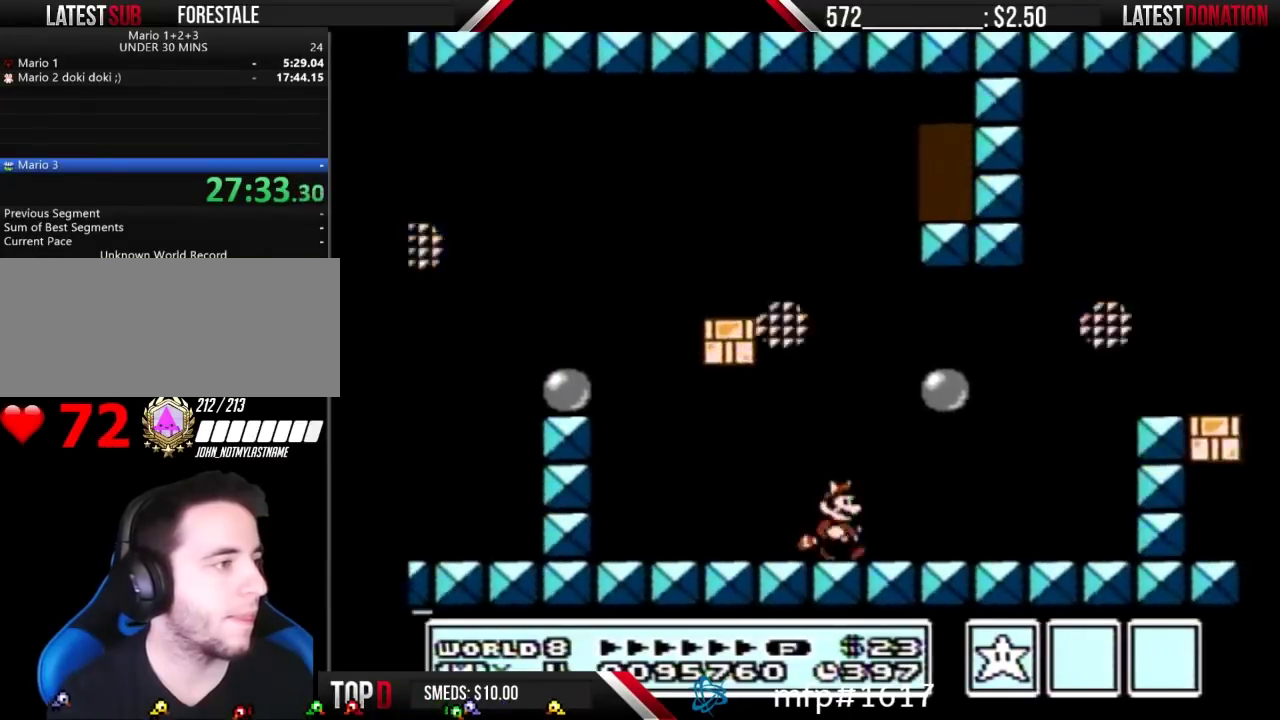
{"buttons": ["B", "DPAD_RIGHT"], "events": [[233, "A", "down"], [467, "A", "up"]]}
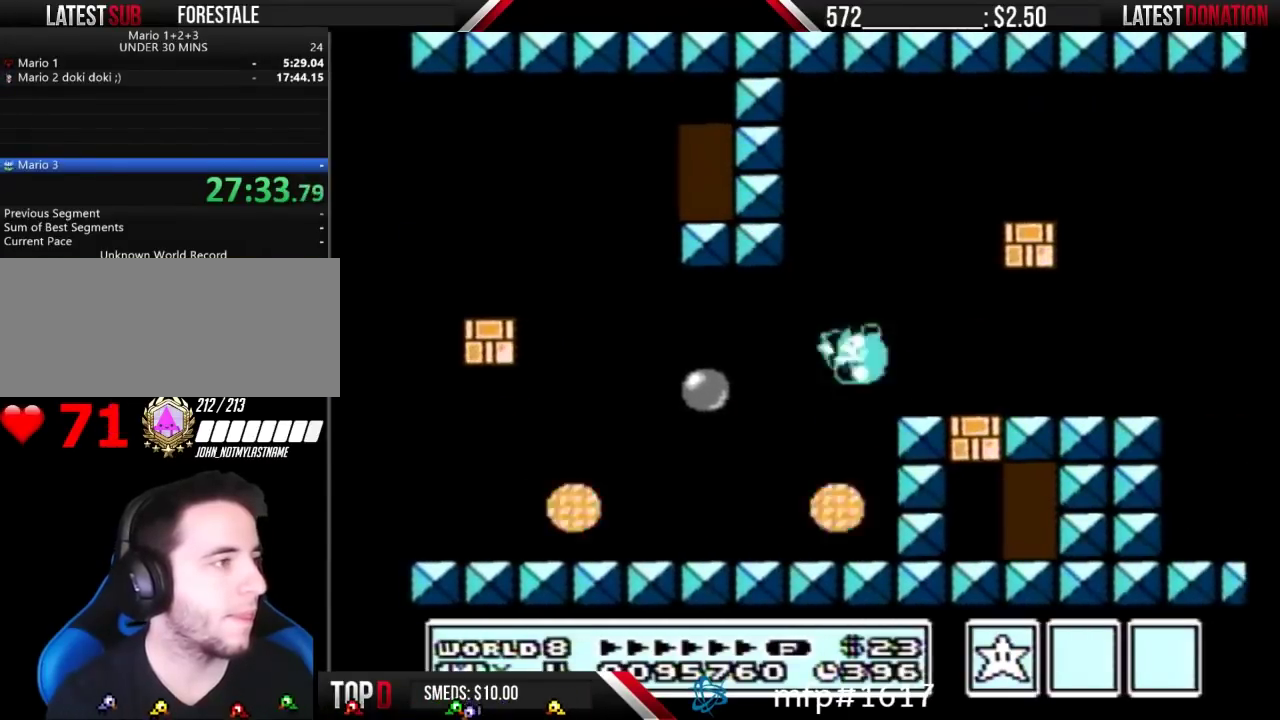
{"buttons": ["B", "DPAD_LEFT", "SELECT"], "events": [[300, "A", "down"], [300, "DPAD_RIGHT", "up"], [367, "DPAD_LEFT", "down"], [467, "A", "up"], [500, "SELECT", "down"]]}
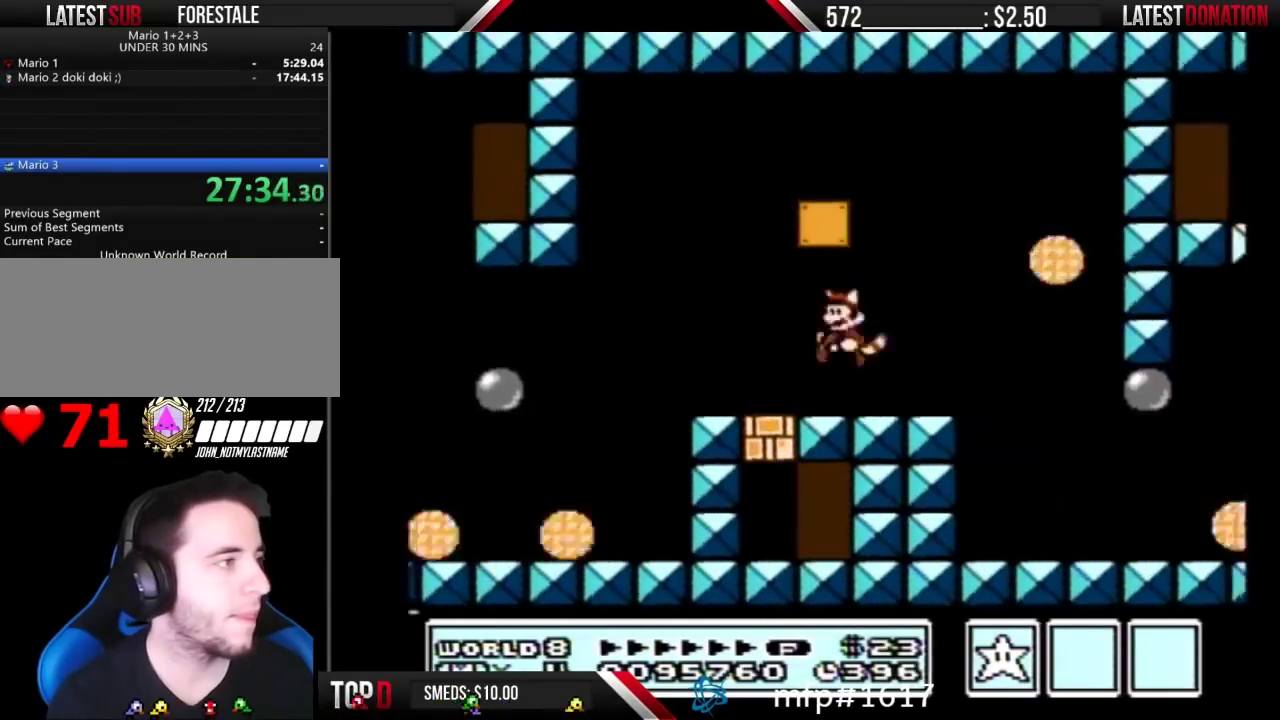
{"buttons": ["A", "B", "DPAD_LEFT"], "events": [[33, "DPAD_LEFT", "up"], [33, "SELECT", "up"], [267, "A", "down"], [367, "DPAD_LEFT", "down"]]}
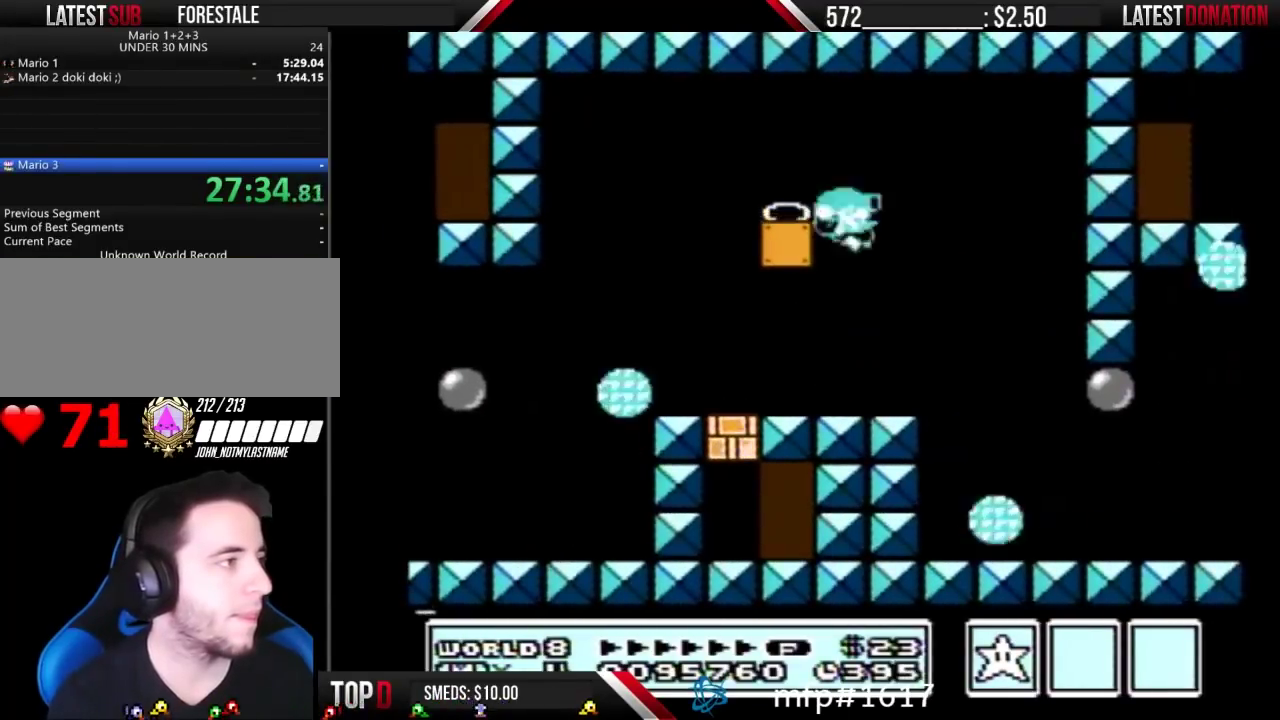
{"buttons": ["B"], "events": [[233, "DPAD_LEFT", "up"], [300, "DPAD_RIGHT", "down"], [467, "A", "up"], [500, "DPAD_RIGHT", "up"]]}
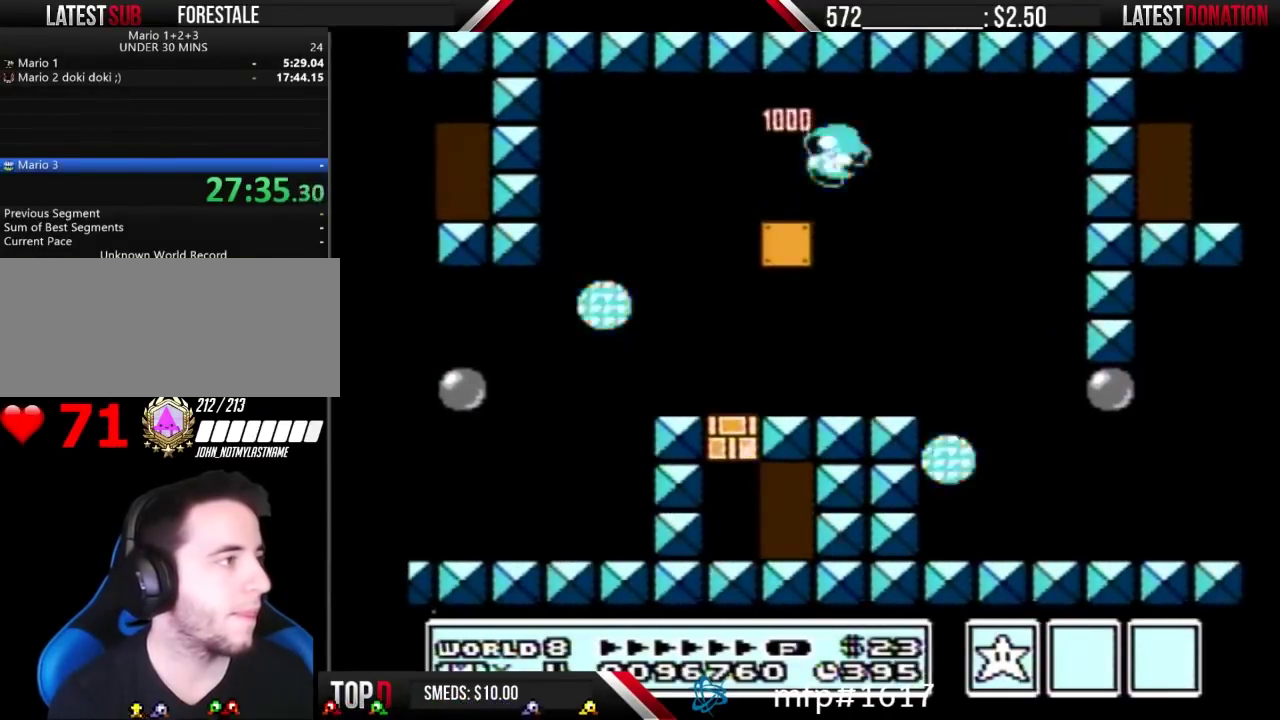
{"buttons": ["B", "DPAD_RIGHT"], "events": [[33, "B", "up"], [67, "DPAD_RIGHT", "down"], [333, "B", "down"]]}
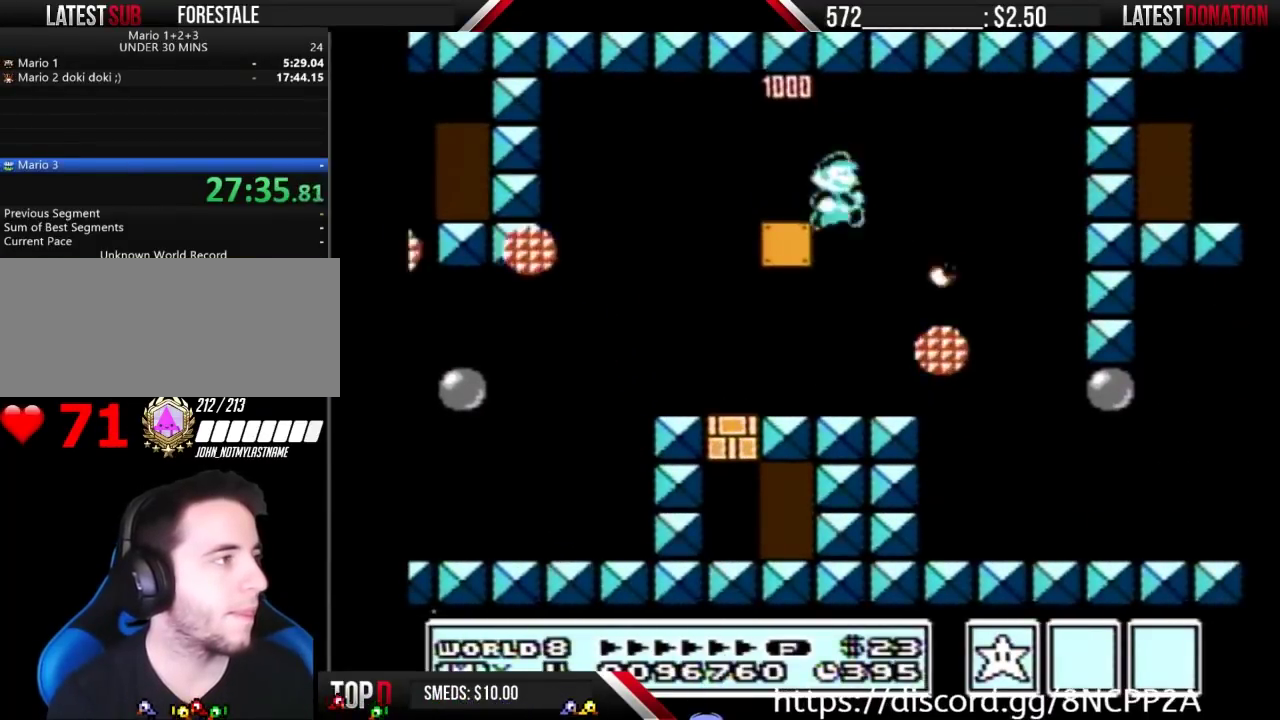
{"buttons": ["B", "DPAD_RIGHT"], "events": []}
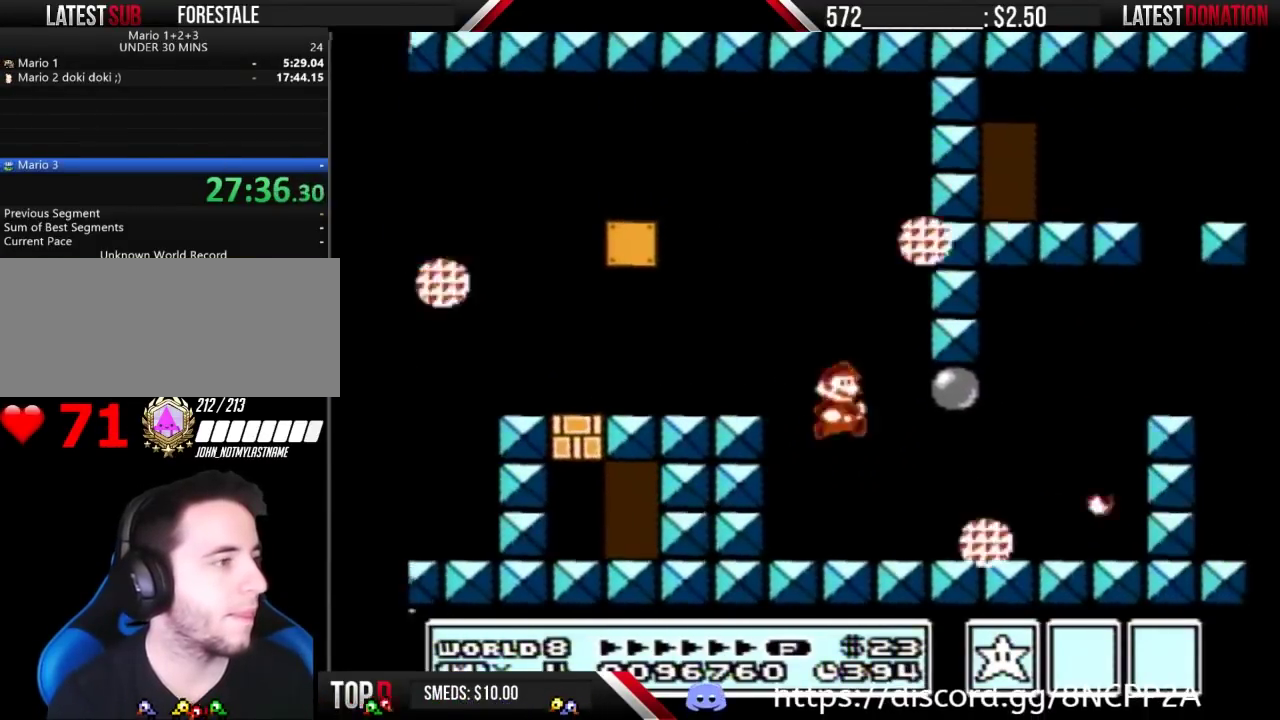
{"buttons": ["A", "B", "DPAD_RIGHT"], "events": [[267, "A", "down"]]}
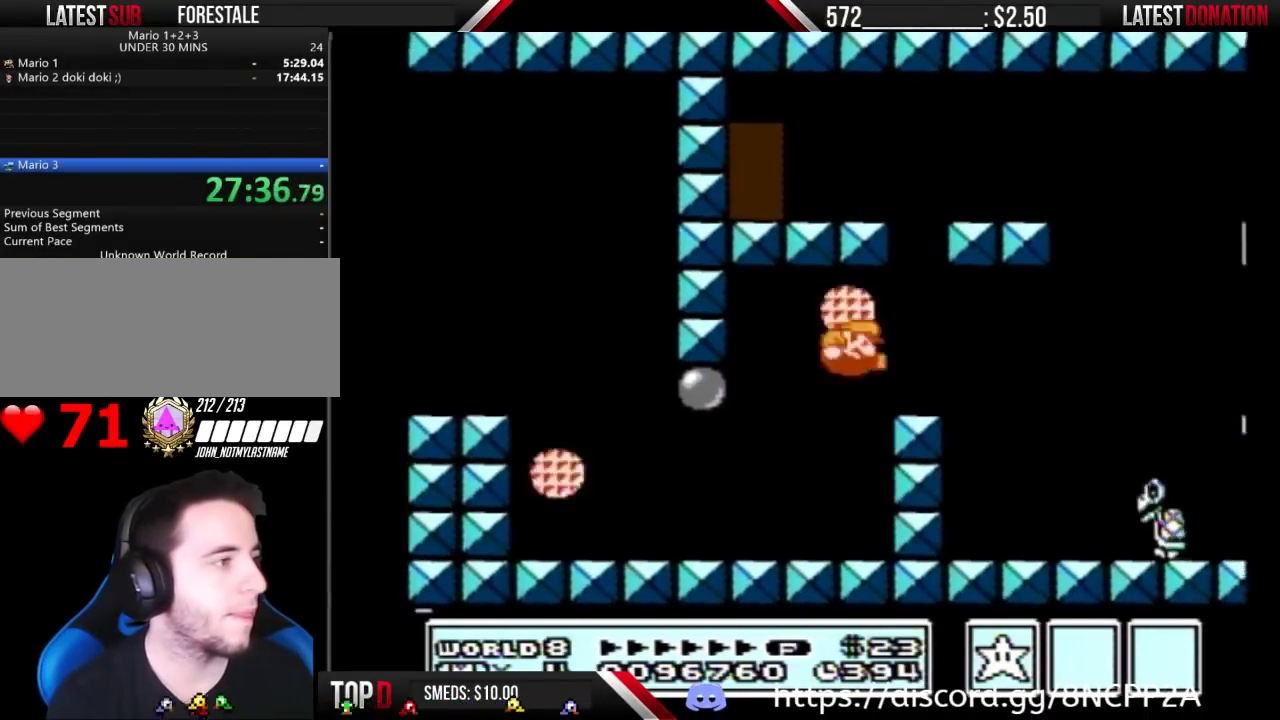
{"buttons": ["B", "DPAD_RIGHT"], "events": [[33, "A", "up"]]}
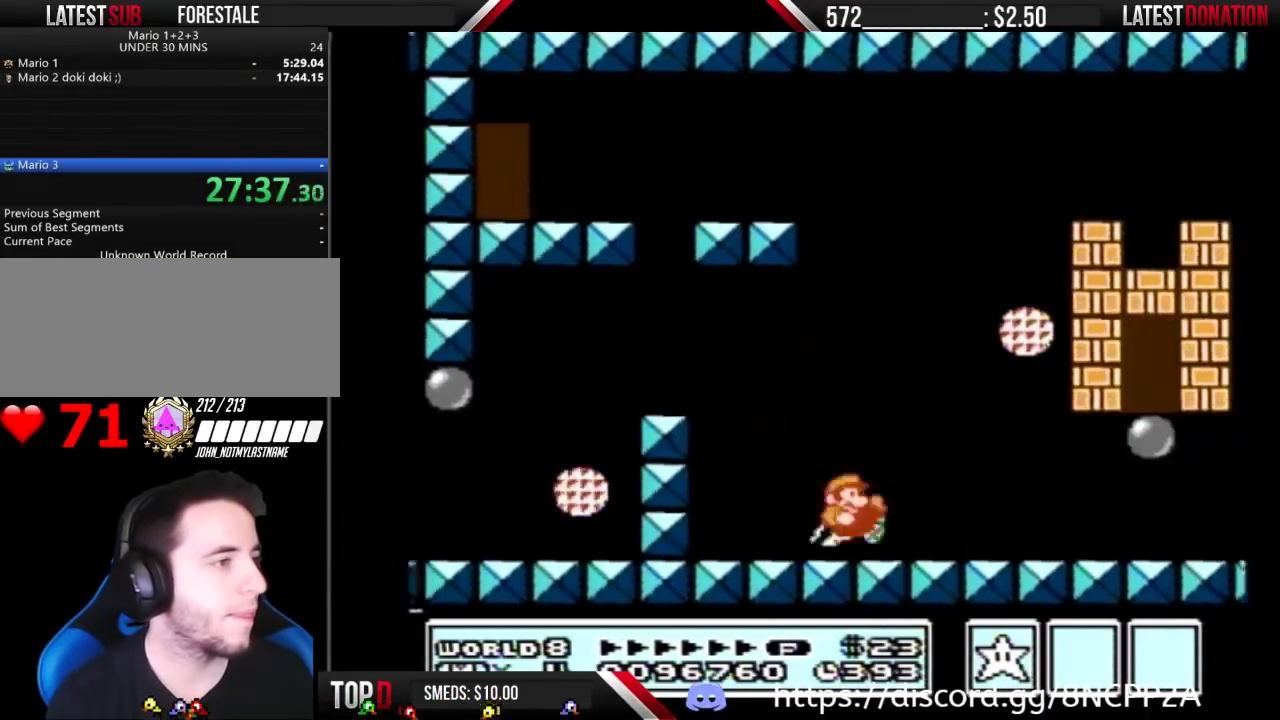
{"buttons": ["A", "B"], "events": [[467, "A", "down"], [467, "DPAD_RIGHT", "up"]]}